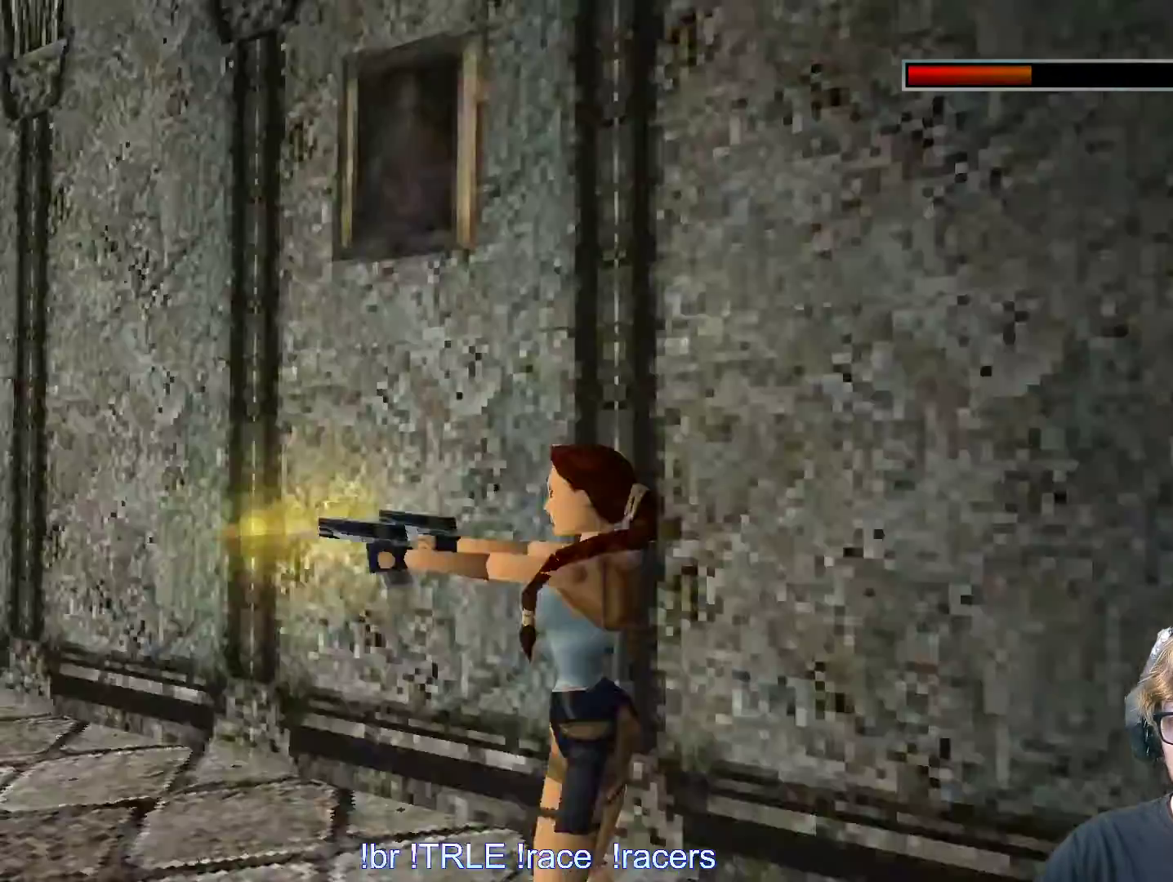
Gameplay with keyboard; each line is a JSON object with the keys held at the frame after it. "events" lists presses ("down") and releases ("up") of "0", "1", "2", "3", "4", "5", "6", "7", "8", "9", "alt", "ctrl_l", "ctrl_r", "dash", "down", "duck", "escape", "f2", "f3", "flare", "left", "load", "look", "return", "right", "roll", "save", "shift_l", "shift_r", "space", "stepl", "stepr" and "up" between this image and that frame as [ms after this image, input, new state], when the widget could be followed in between. No other keys are recorded. Mouse input is not recorded. Key names are as the overlay labels them; some are game actions (e.g. jump) rather than physical keys.
{"keys": ["ctrl_l", "look"], "events": []}
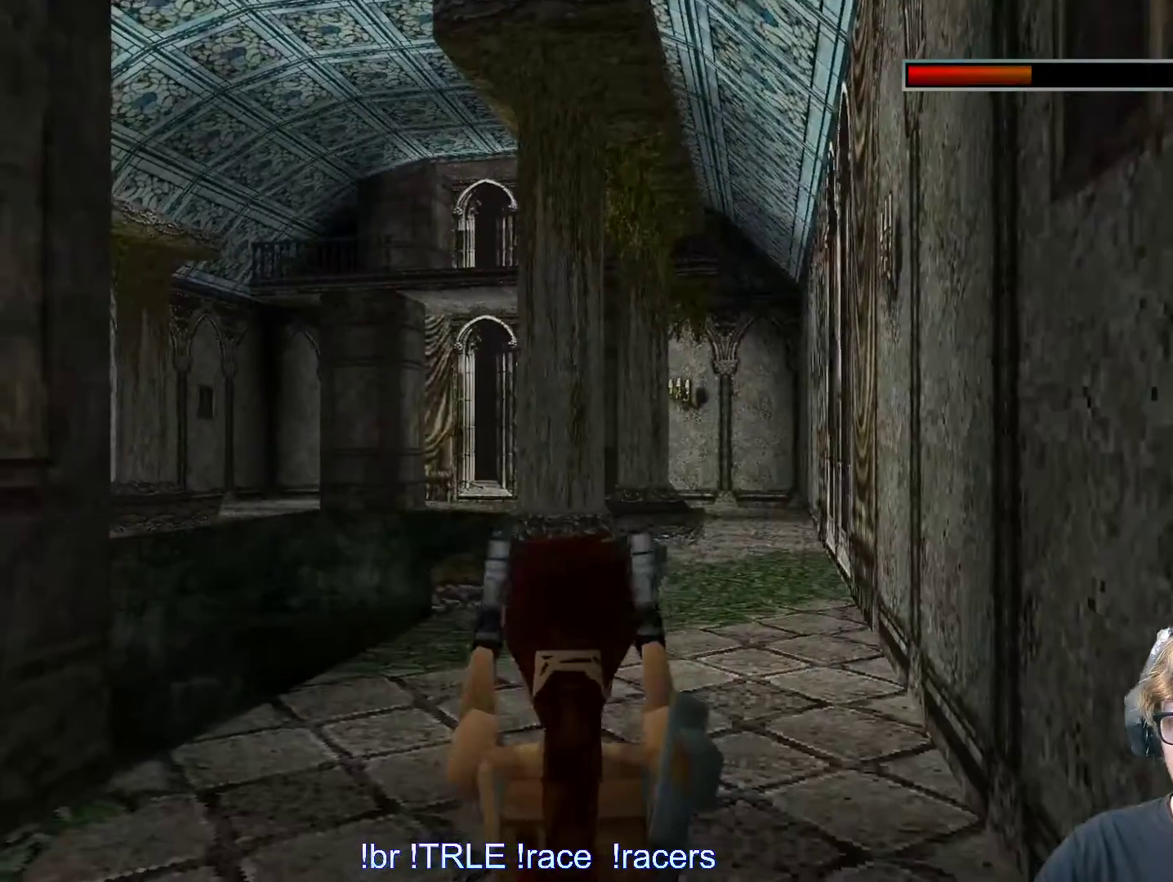
{"keys": ["ctrl_l", "left"], "events": [[383, "left", "down"], [417, "look", "up"]]}
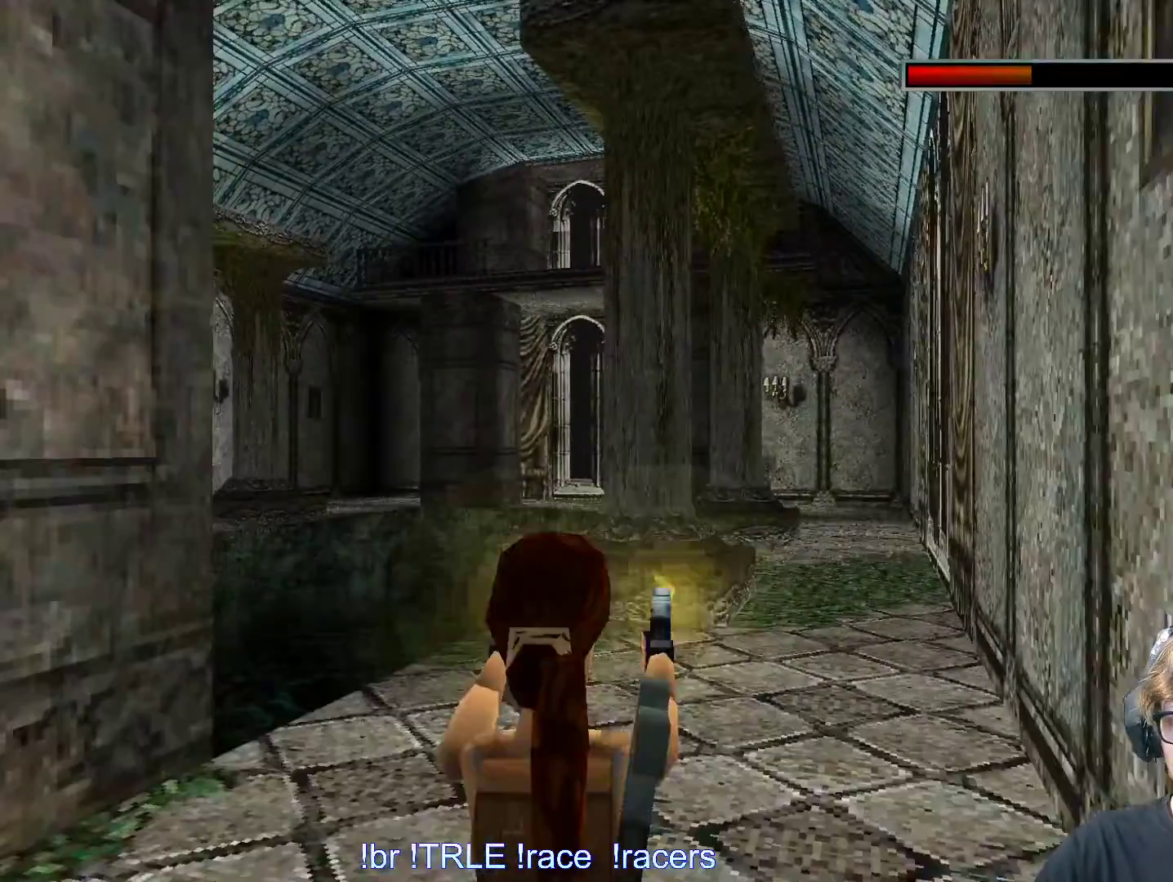
{"keys": ["ctrl_l"], "events": [[350, "left", "up"]]}
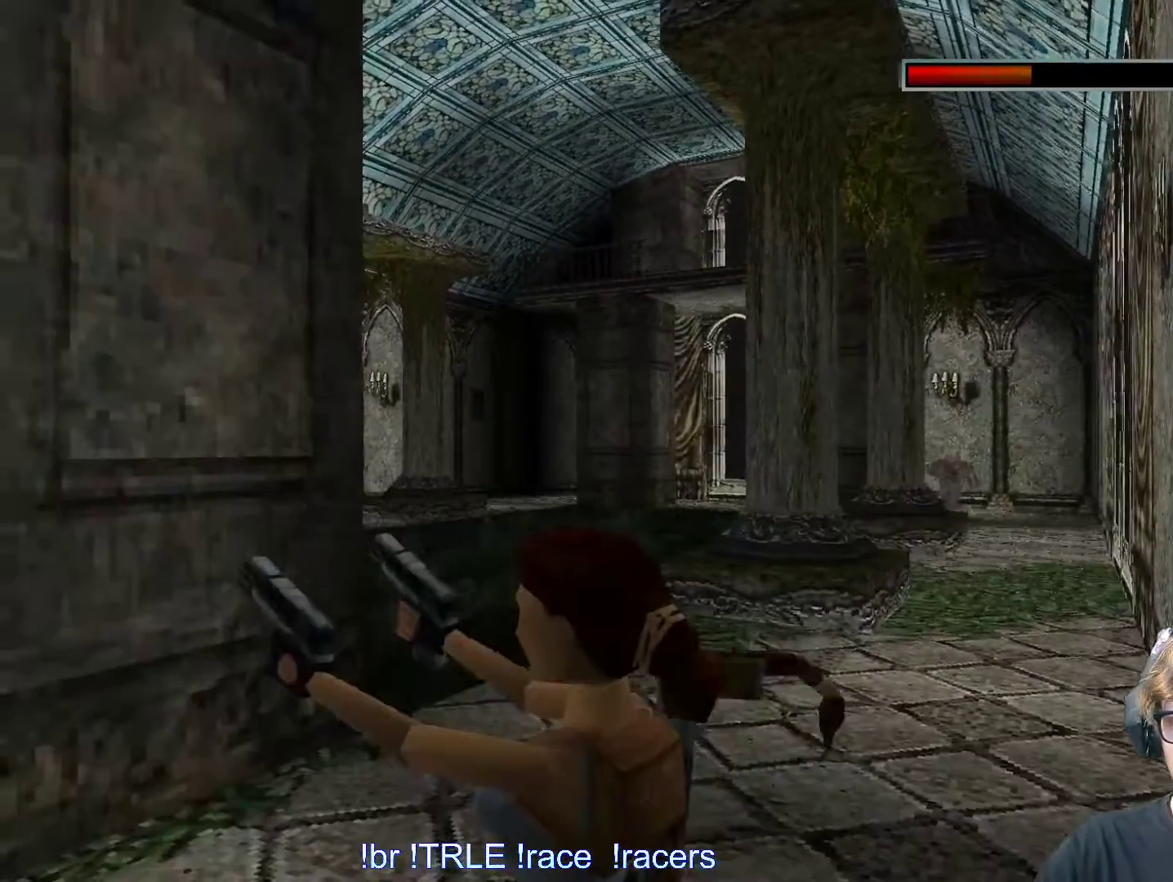
{"keys": ["ctrl_l", "look"], "events": [[217, "look", "down"]]}
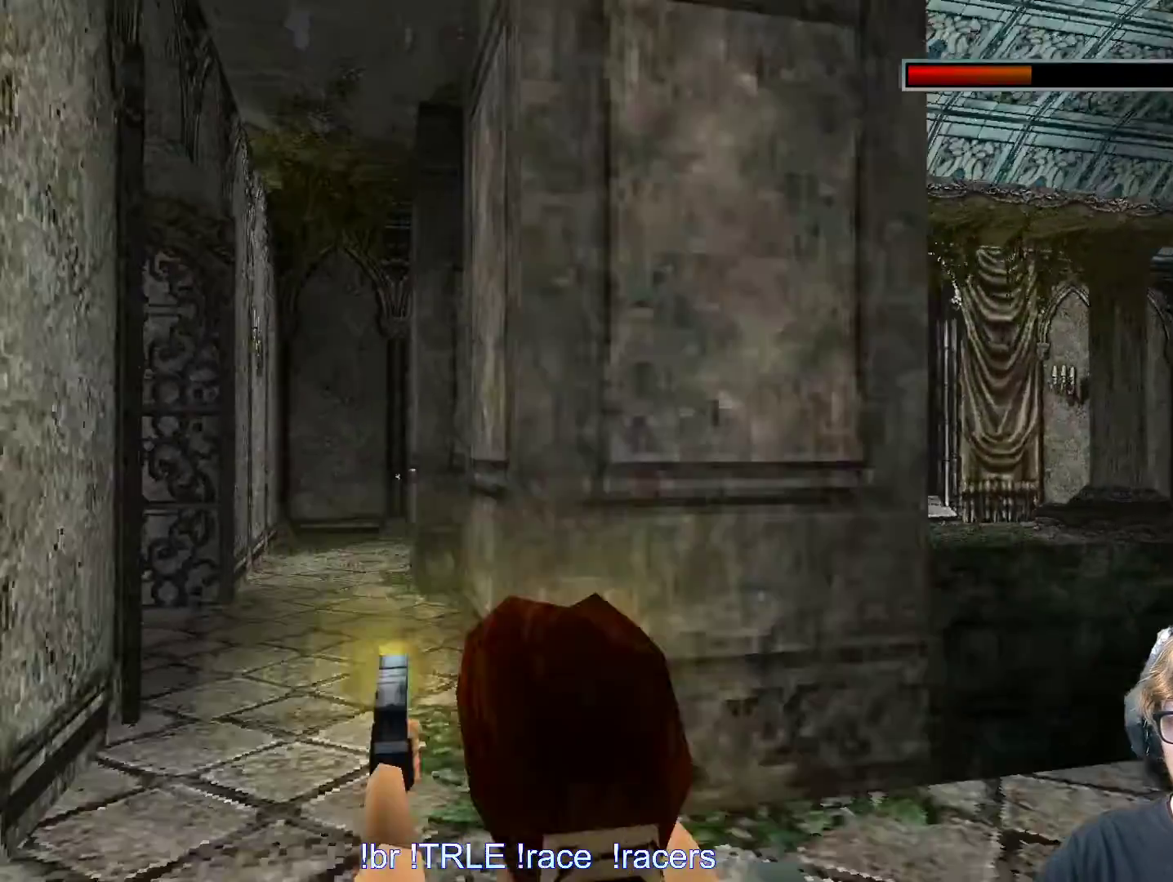
{"keys": ["ctrl_l", "look", "right"], "events": [[417, "right", "down"]]}
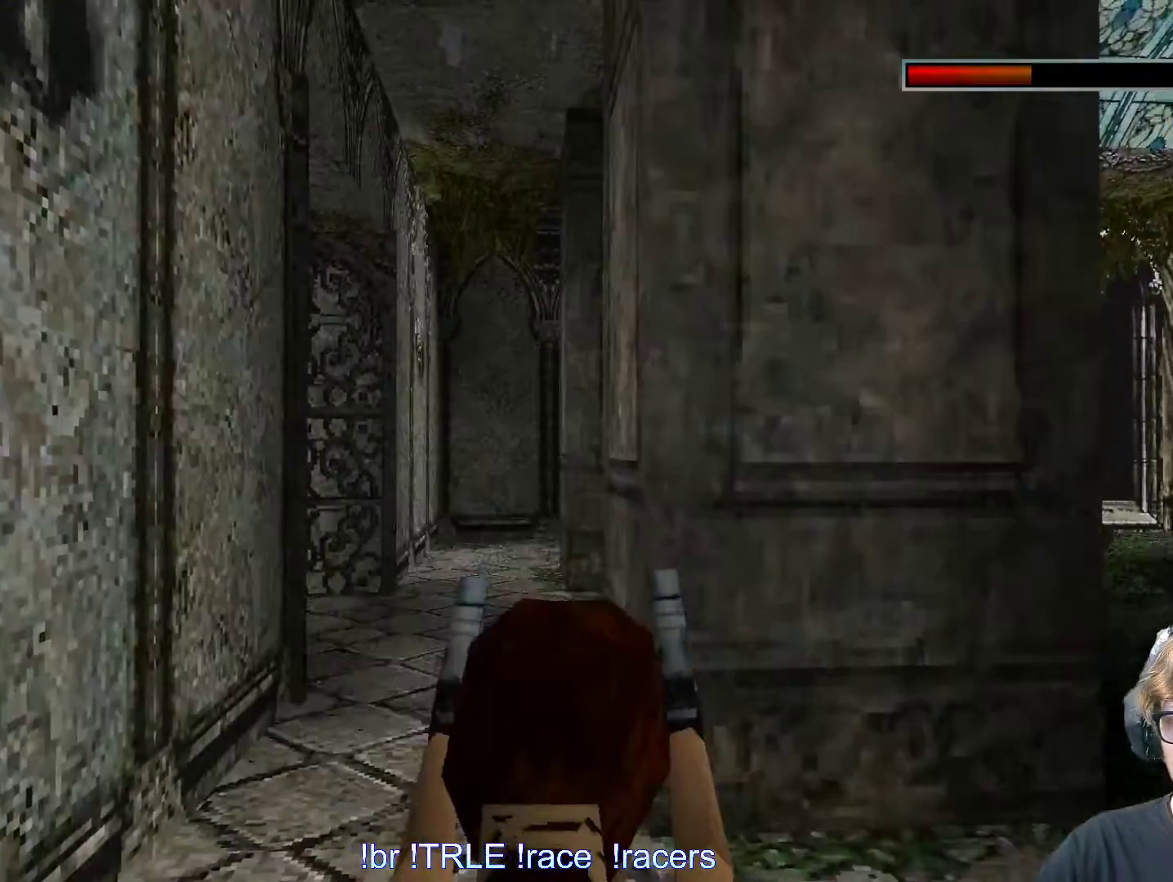
{"keys": ["ctrl_l"], "events": [[17, "look", "up"], [300, "right", "up"]]}
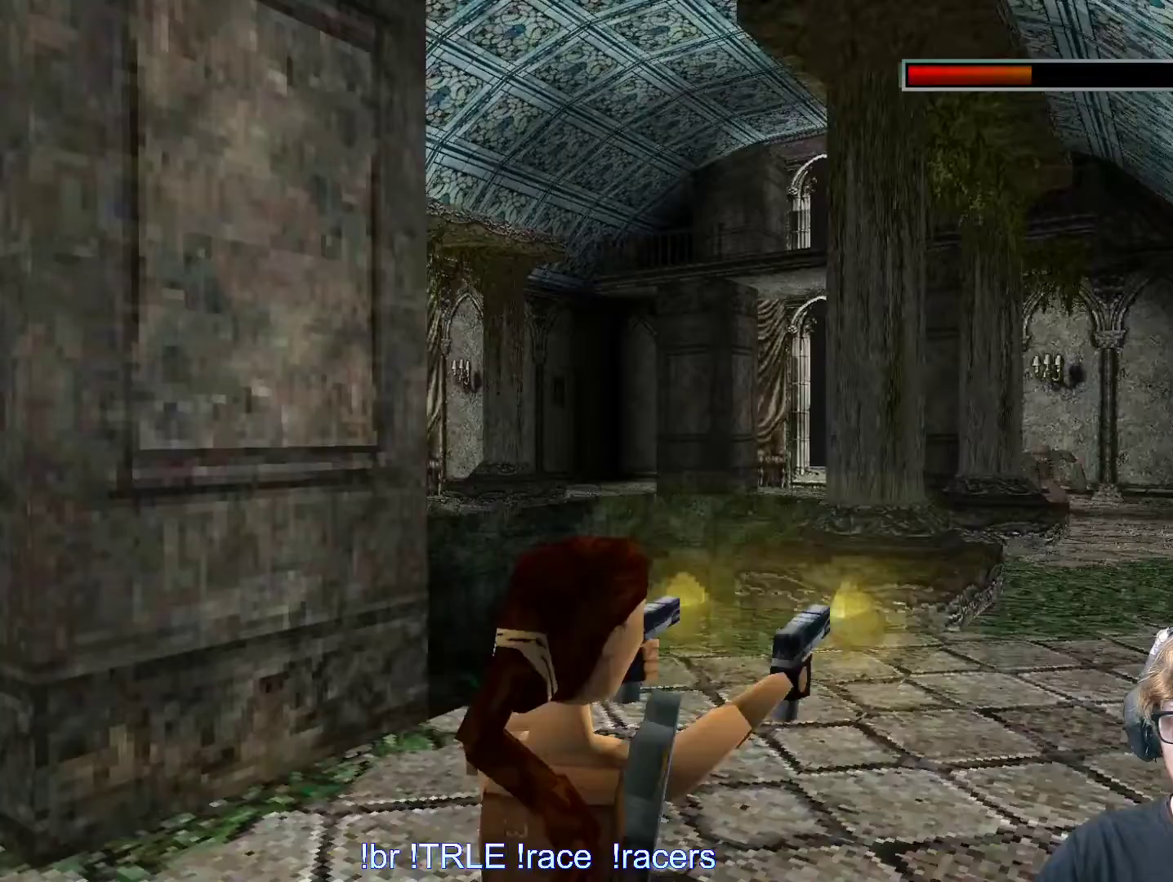
{"keys": ["ctrl_l"], "events": []}
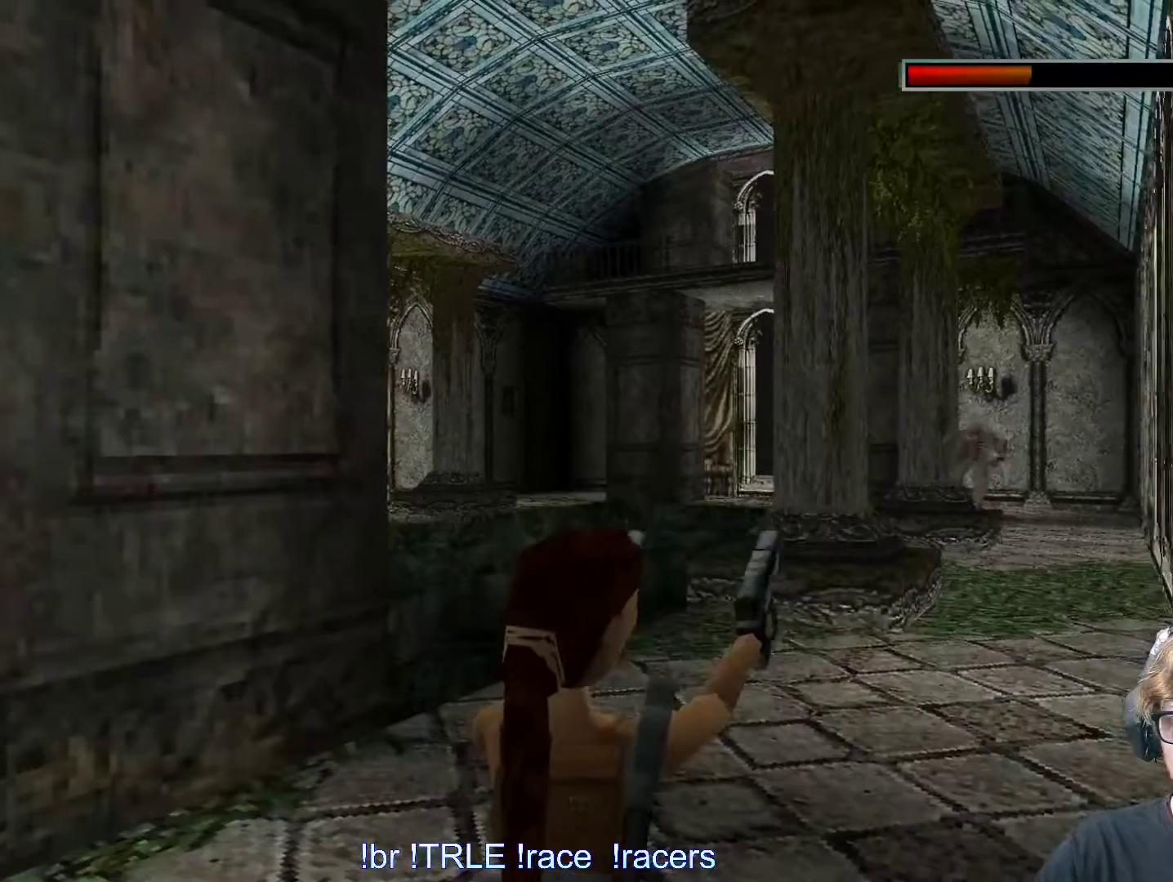
{"keys": ["ctrl_l"], "events": []}
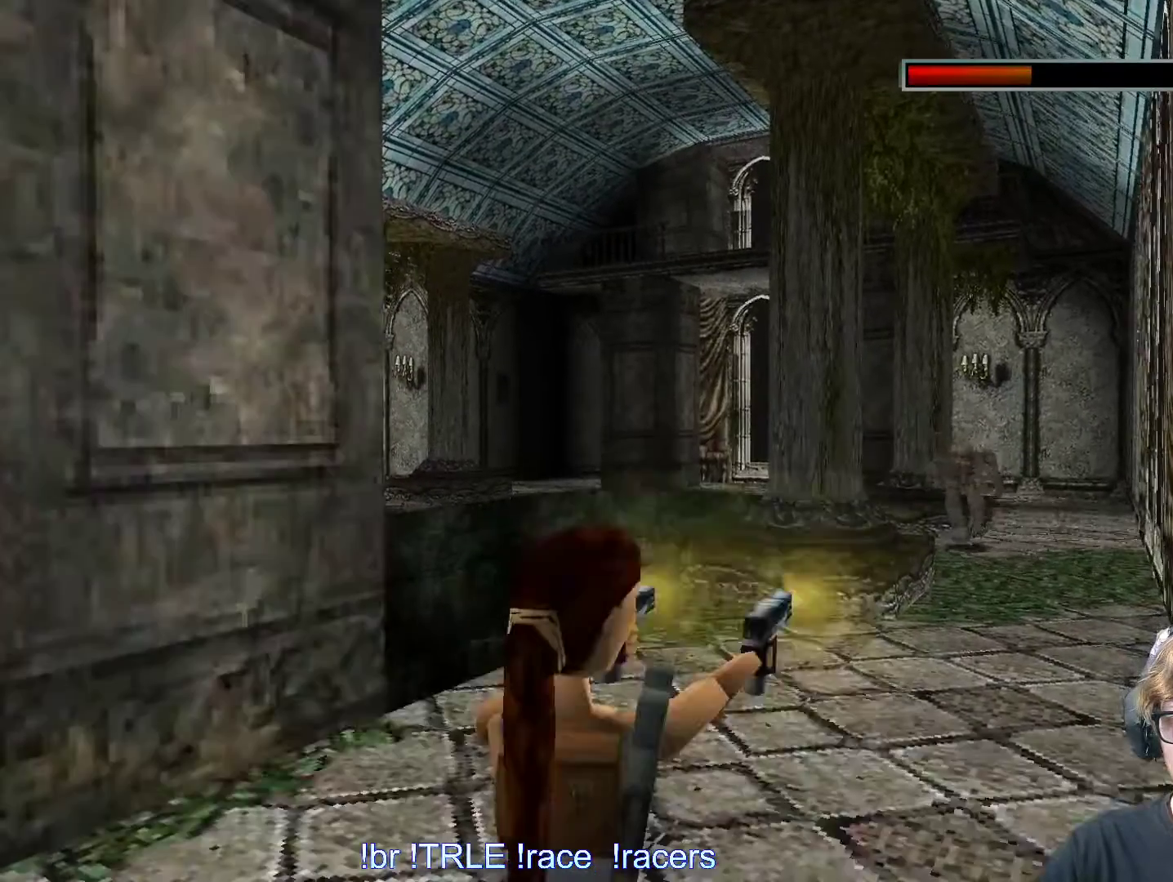
{"keys": ["ctrl_l"], "events": []}
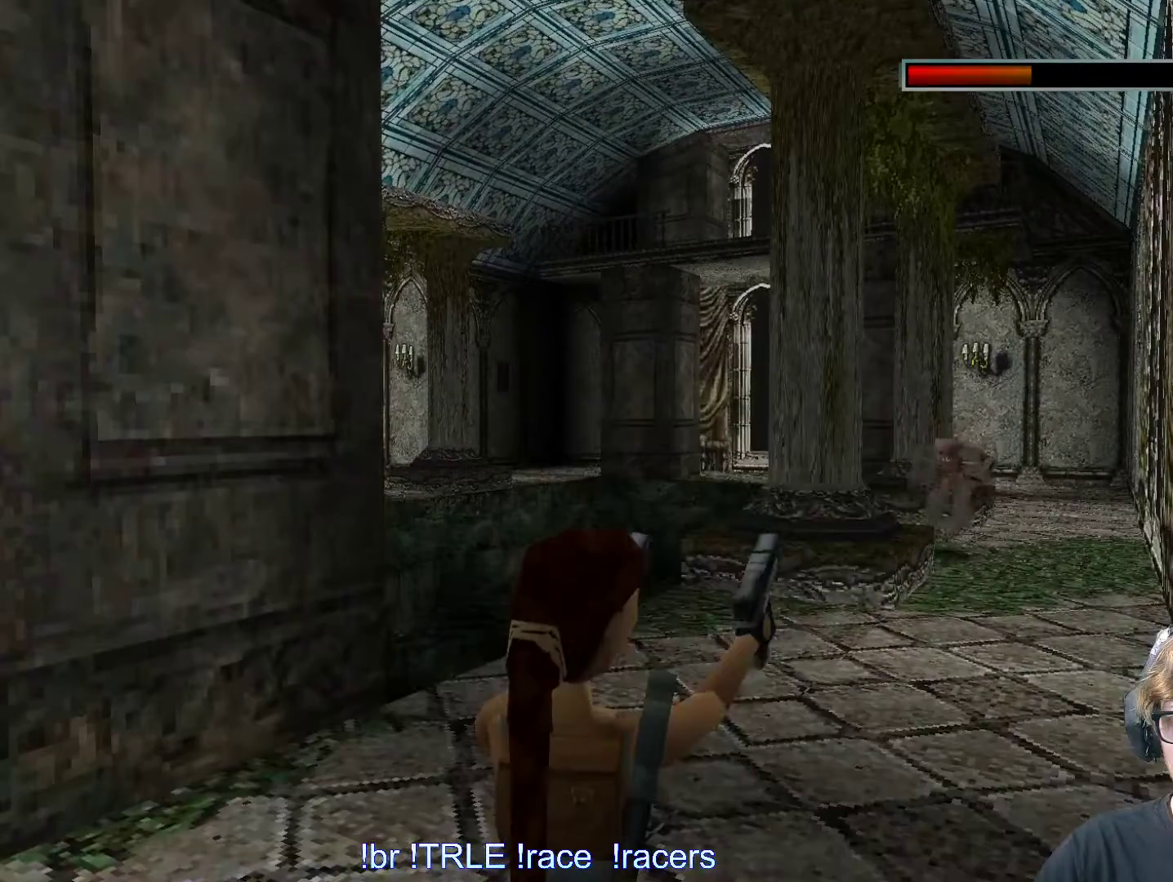
{"keys": ["ctrl_l"], "events": []}
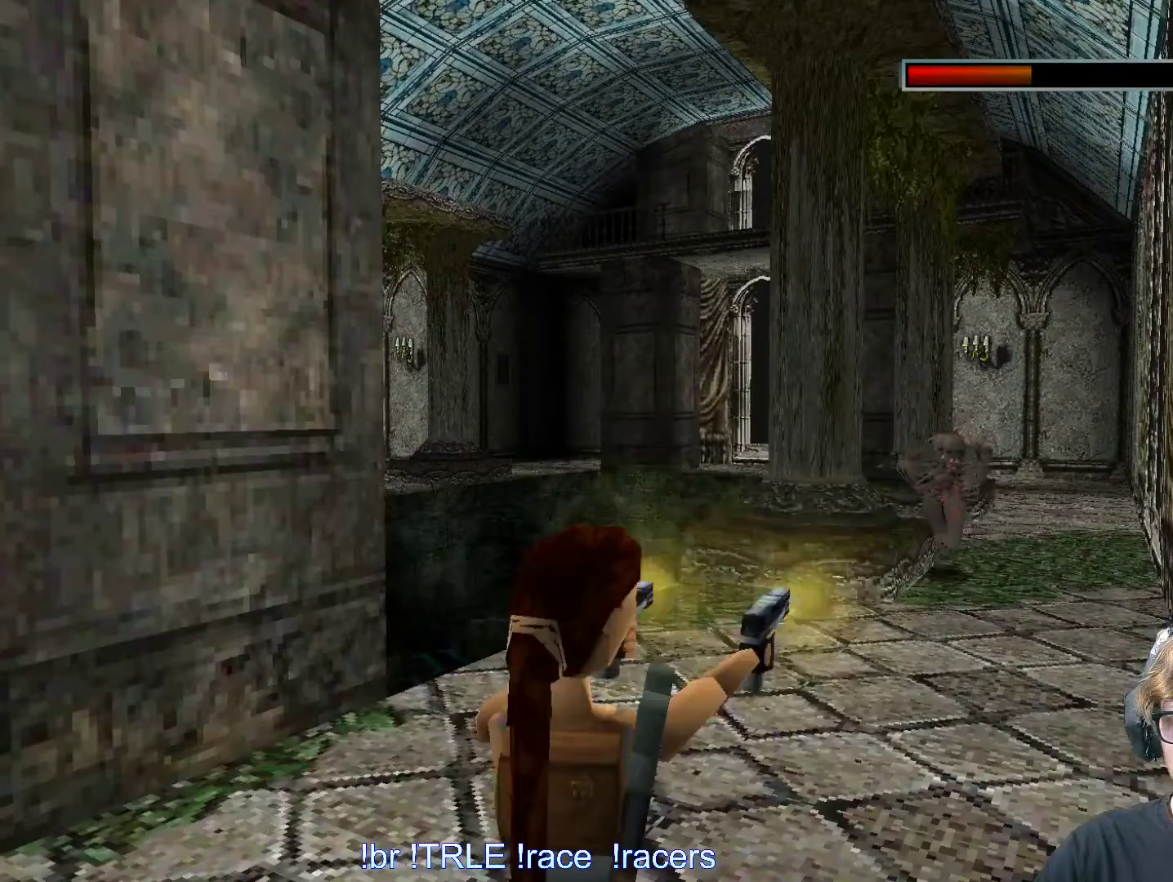
{"keys": ["ctrl_l"], "events": []}
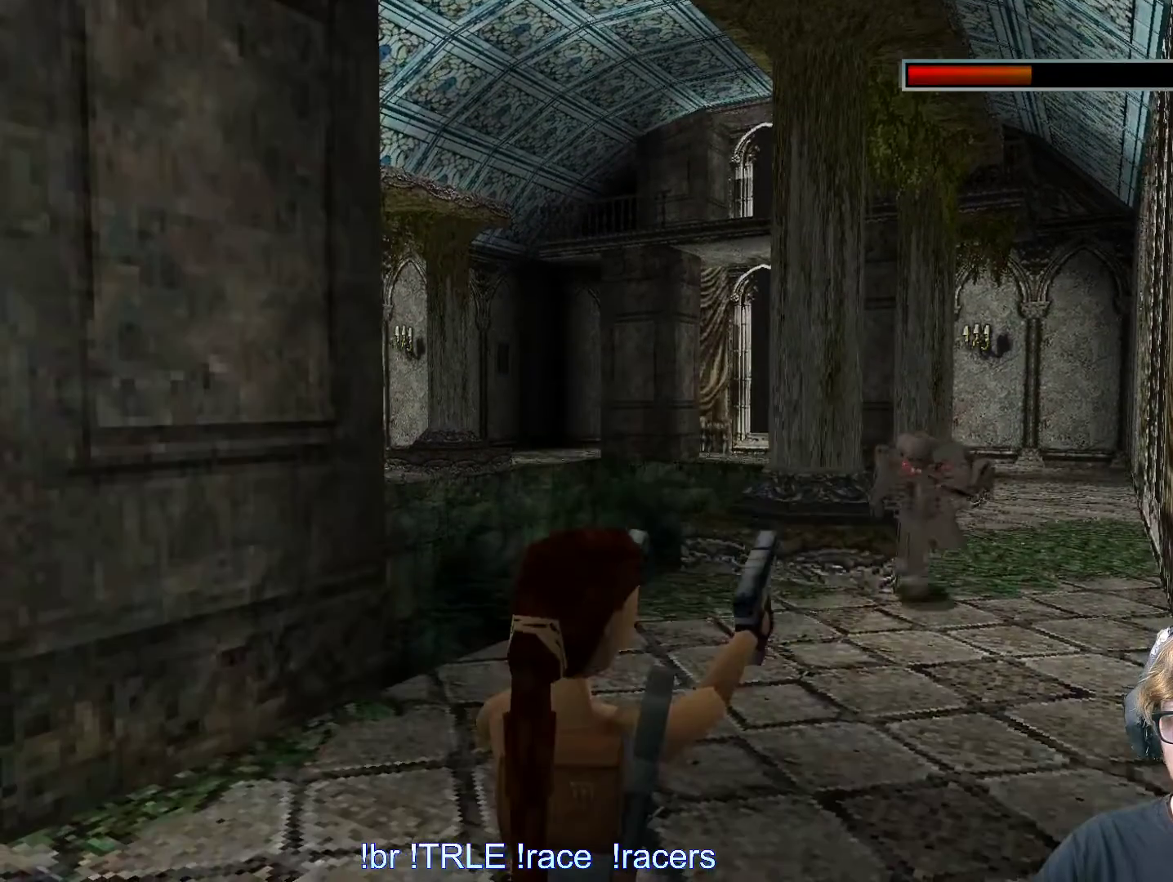
{"keys": ["ctrl_l"], "events": [[67, "right", "down"], [150, "right", "up"]]}
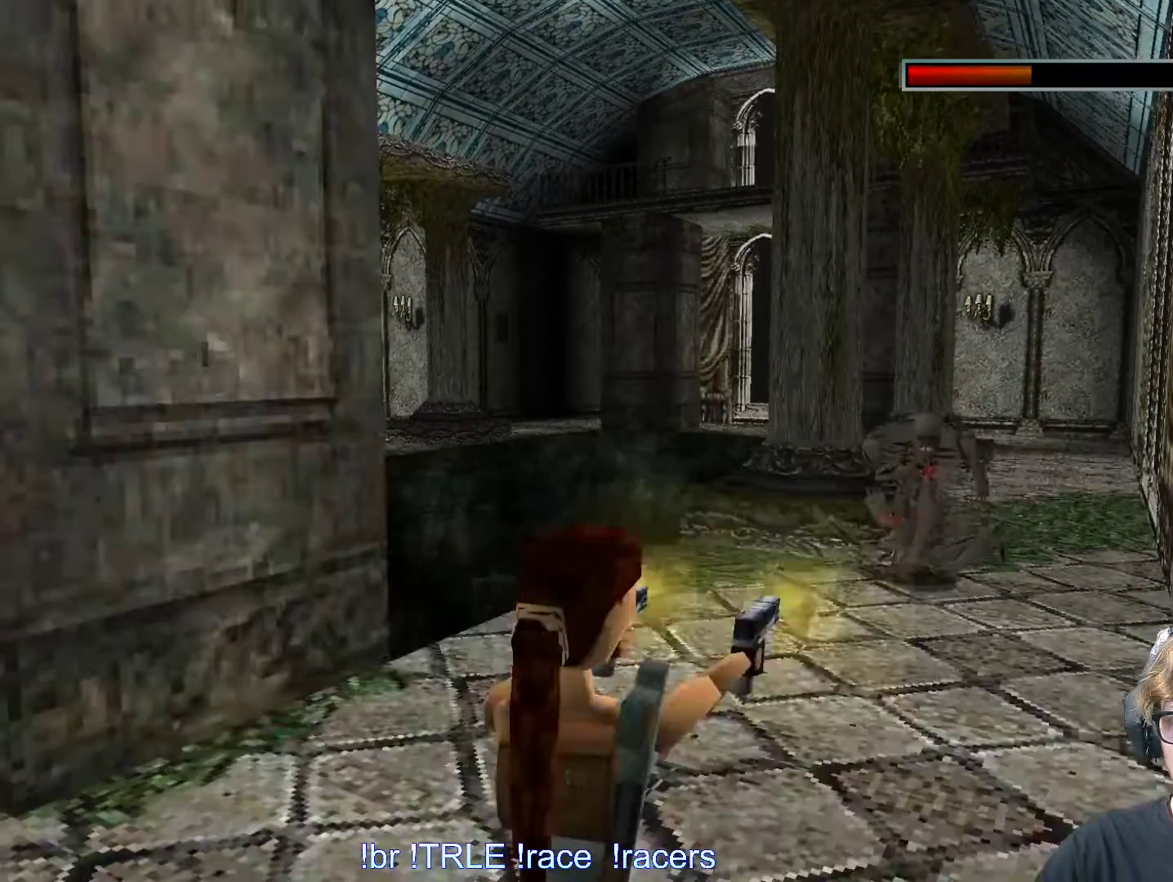
{"keys": ["ctrl_l"], "events": []}
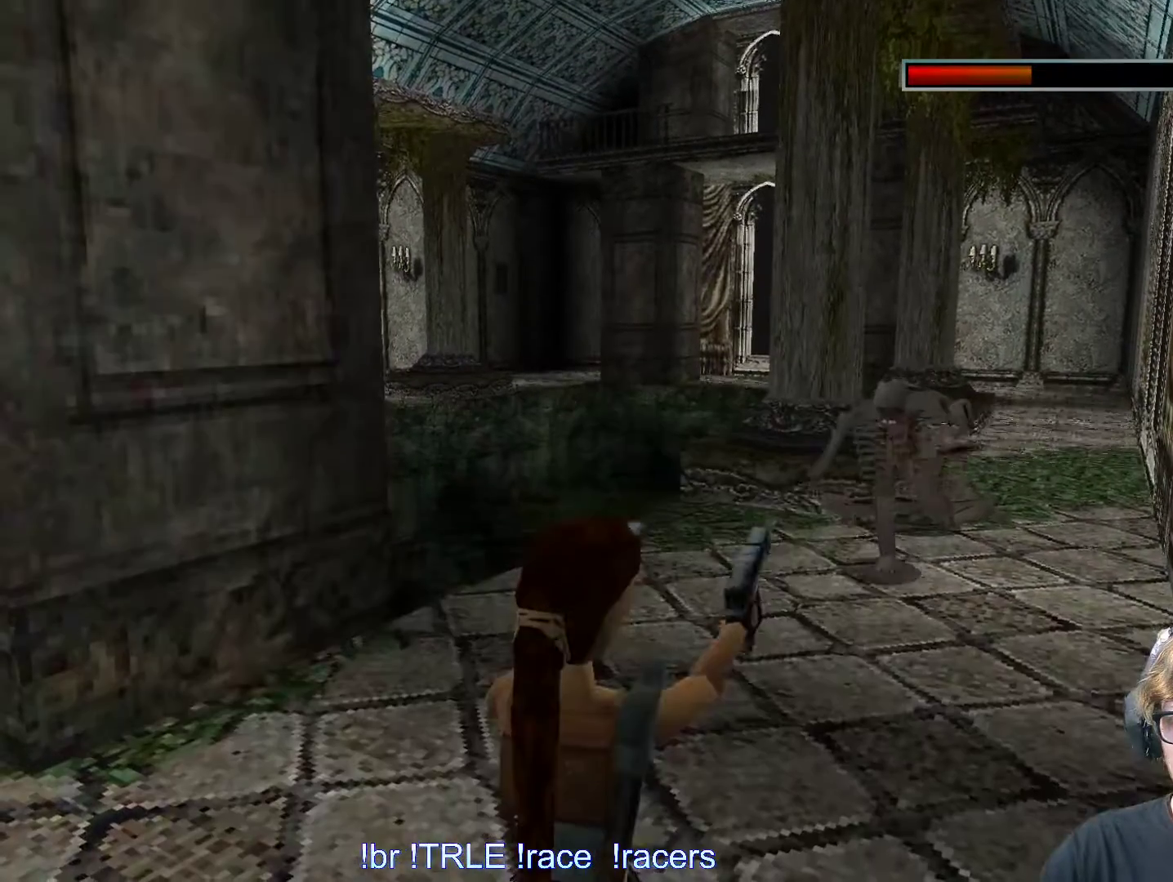
{"keys": ["ctrl_l"], "events": [[50, "ctrl_l", "up"], [200, "ctrl_l", "down"]]}